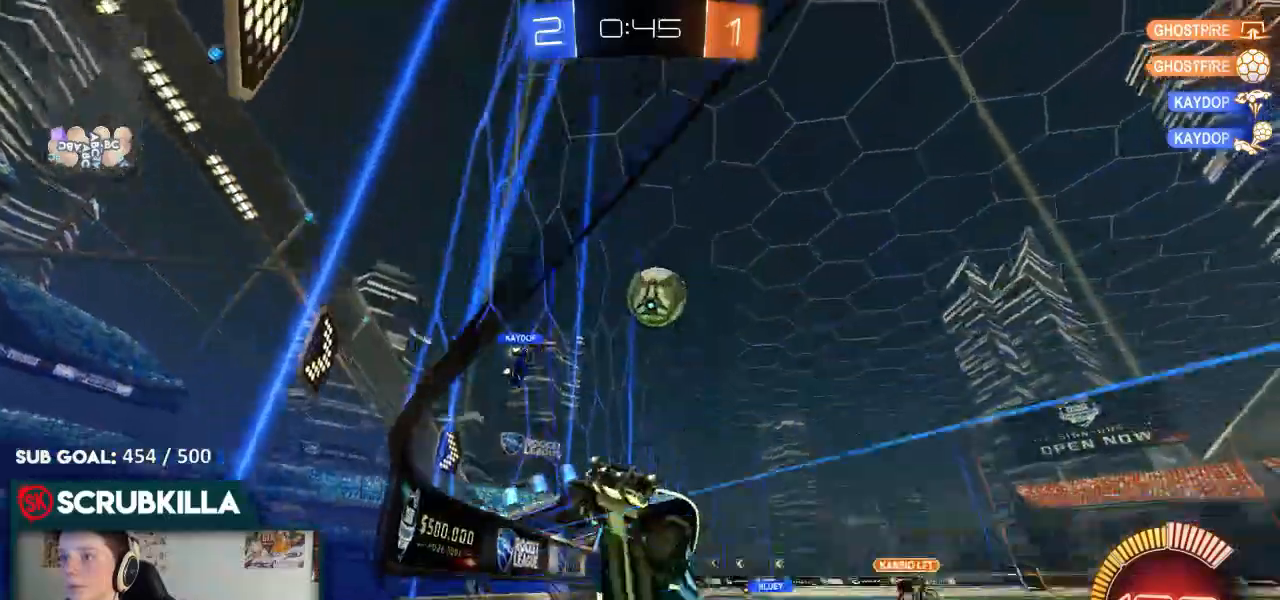
Gameplay with a controller (Xbox layout); each line is a JSON object with the inputs held at the frame after it (dt_ms = milliseconds from this image to that frame). "events" lists button and stick changes between this image and that frame as [ms after this image, input, new state], when the widget could be followed in between.
{"dt_ms": 500, "buttons": ["R2"], "left_stick": "center", "right_stick": "center", "events": [[50, "X", "down"], [183, "X", "up"], [367, "left_stick", "center"]]}
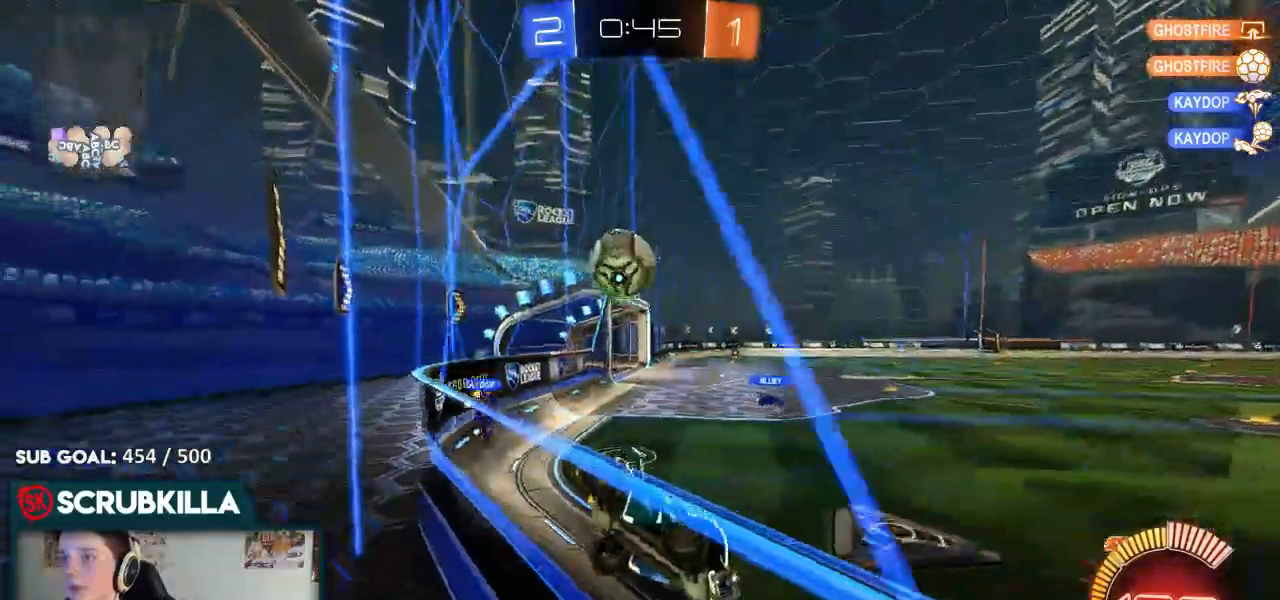
{"dt_ms": 500, "buttons": ["R2"], "left_stick": "left", "right_stick": "center", "events": [[33, "left_stick", "right"], [267, "left_stick", "left"]]}
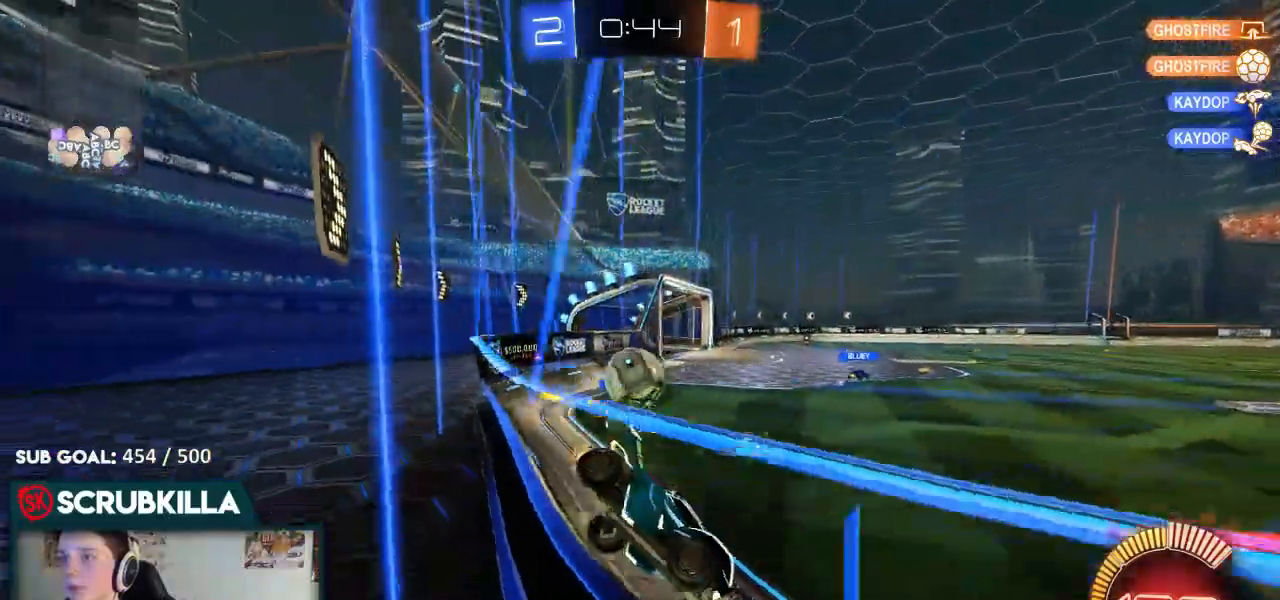
{"dt_ms": 500, "buttons": ["A", "R2"], "left_stick": "left", "right_stick": "center", "events": [[33, "R2", "up"], [183, "L2", "down"], [367, "L2", "up"], [367, "R2", "down"], [500, "A", "down"]]}
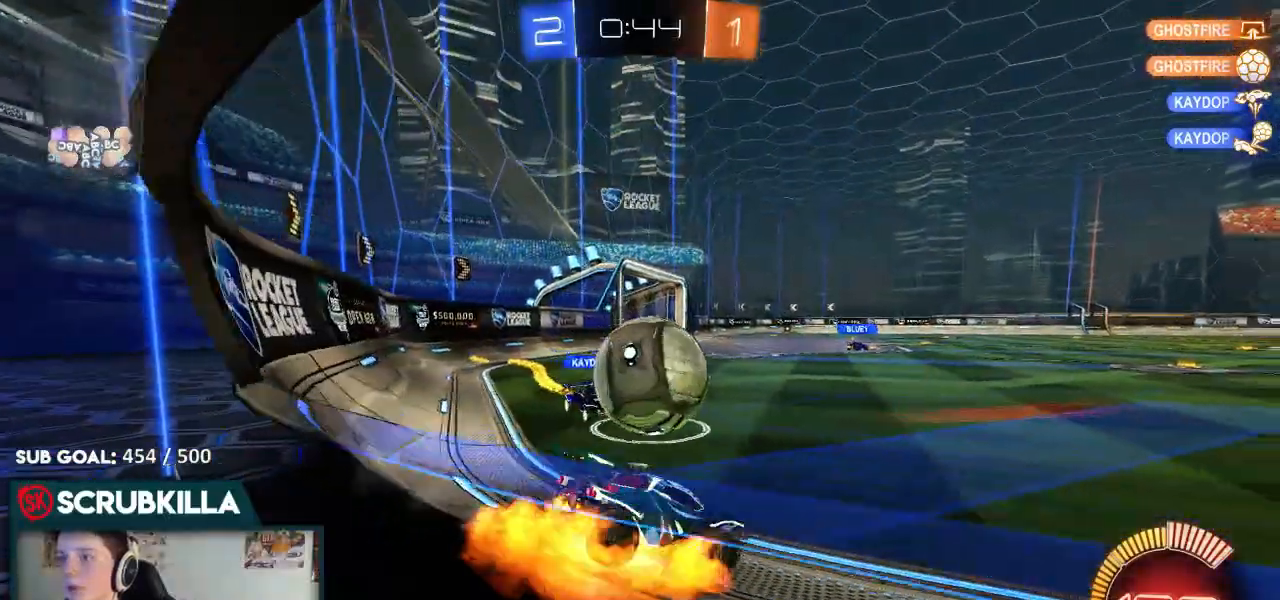
{"dt_ms": 500, "buttons": ["X", "R2"], "left_stick": "center", "right_stick": "center", "events": [[50, "B", "down"], [117, "A", "up"], [117, "B", "up"], [183, "left_stick", "center"], [267, "R2", "up"], [400, "R2", "down"], [400, "left_stick", "up"], [450, "X", "down"], [483, "left_stick", "center"]]}
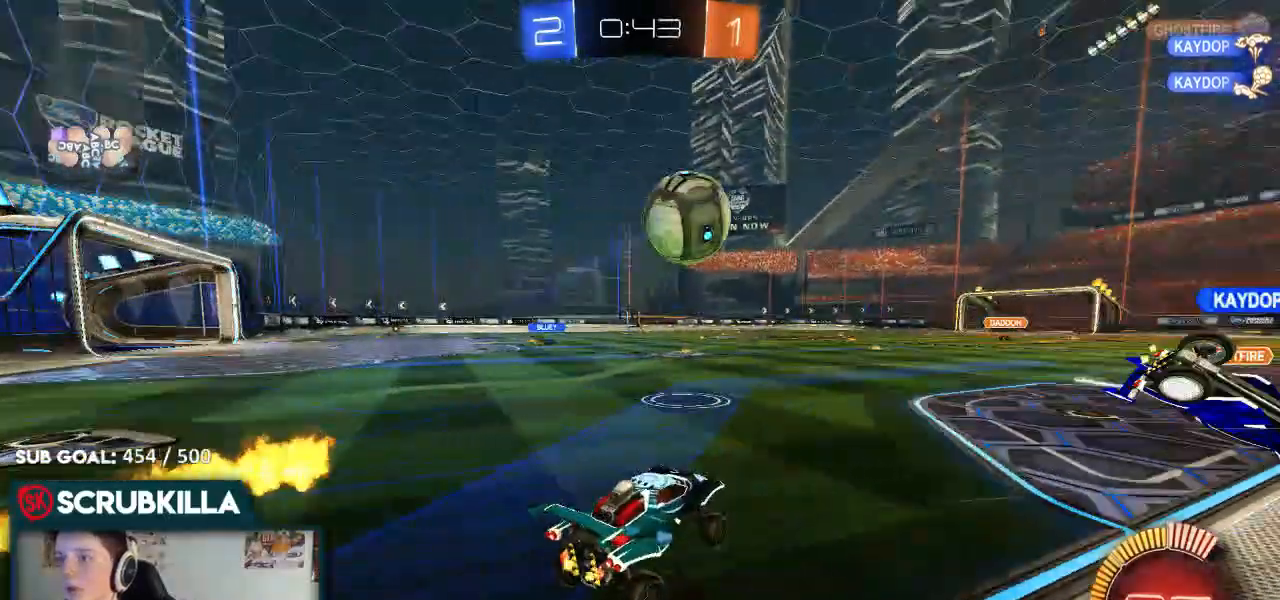
{"dt_ms": 500, "buttons": ["B", "R2"], "left_stick": "down-left", "right_stick": "center", "events": [[17, "X", "up"], [17, "left_stick", "down-left"], [150, "B", "down"]]}
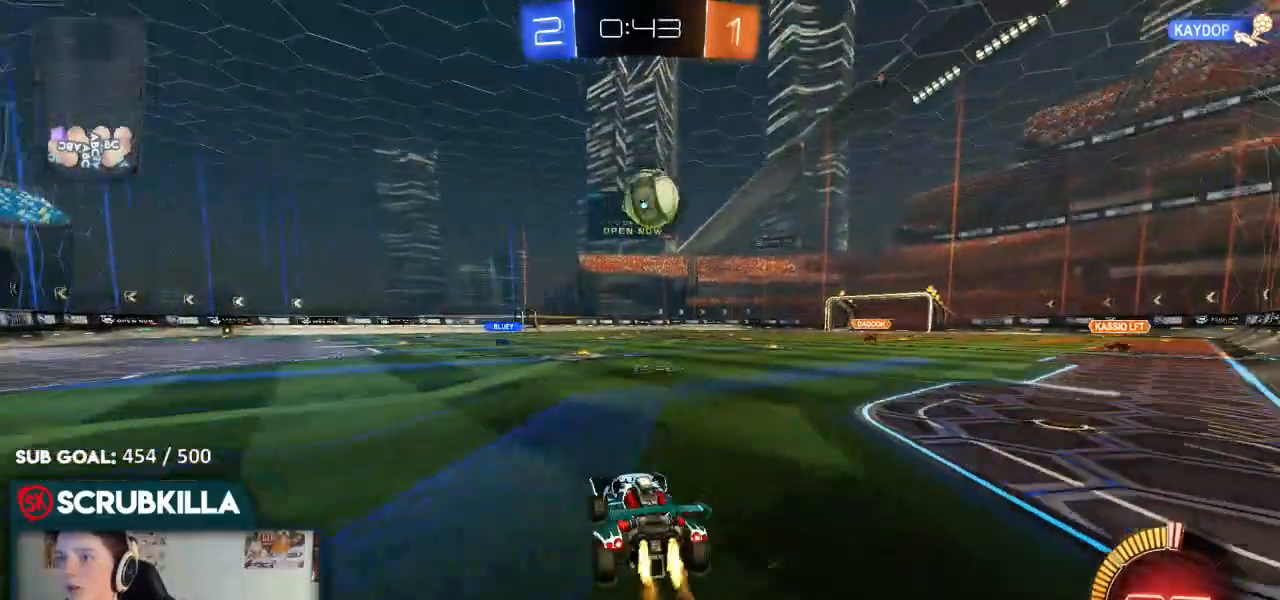
{"dt_ms": 500, "buttons": ["R2"], "left_stick": "center", "right_stick": "center", "events": [[67, "left_stick", "center"], [467, "B", "up"]]}
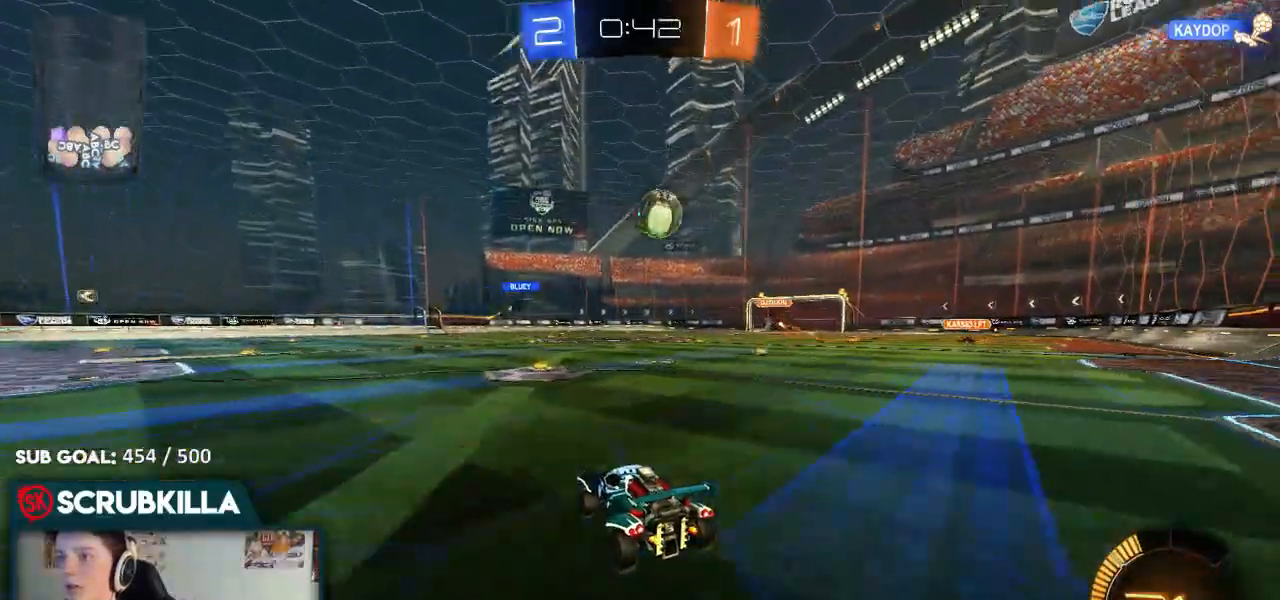
{"dt_ms": 500, "buttons": ["R2"], "left_stick": "center", "right_stick": "center", "events": []}
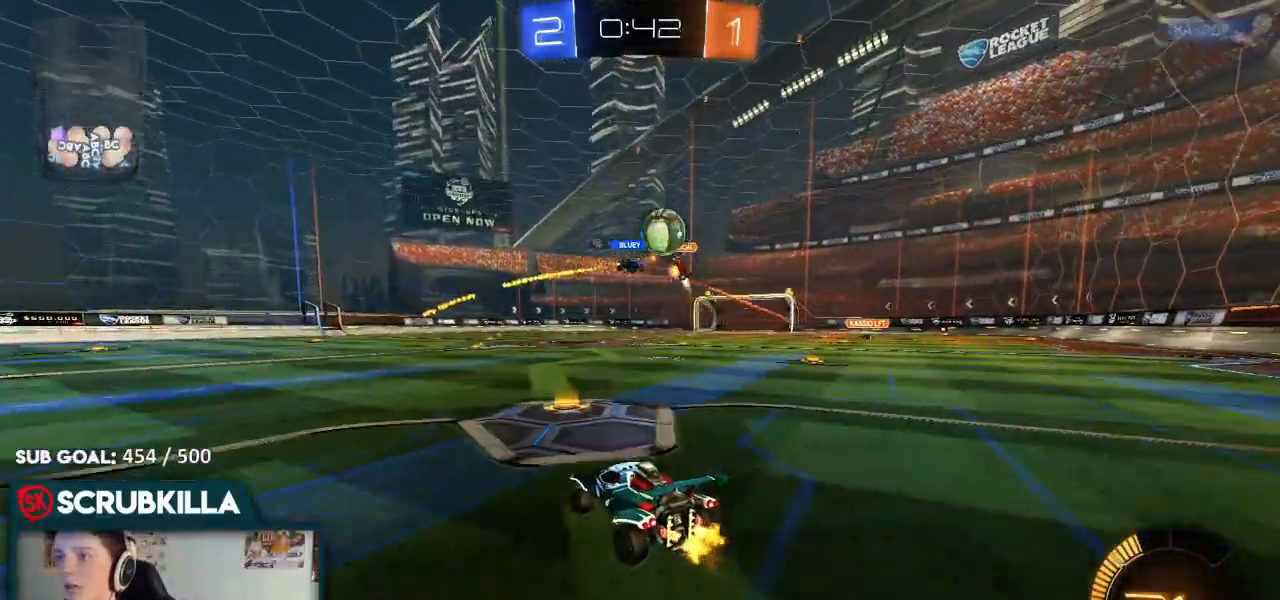
{"dt_ms": 500, "buttons": ["X", "R2"], "left_stick": "left", "right_stick": "center", "events": [[183, "left_stick", "left"], [383, "X", "down"]]}
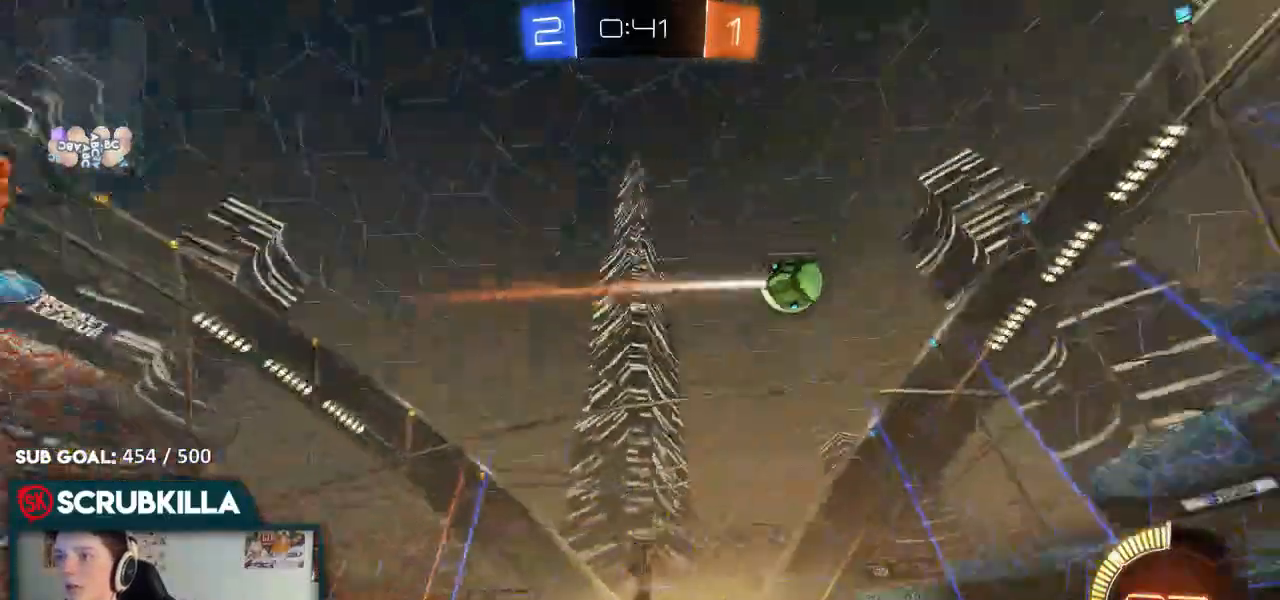
{"dt_ms": 1000, "buttons": ["R2"], "left_stick": "left", "right_stick": "center"}
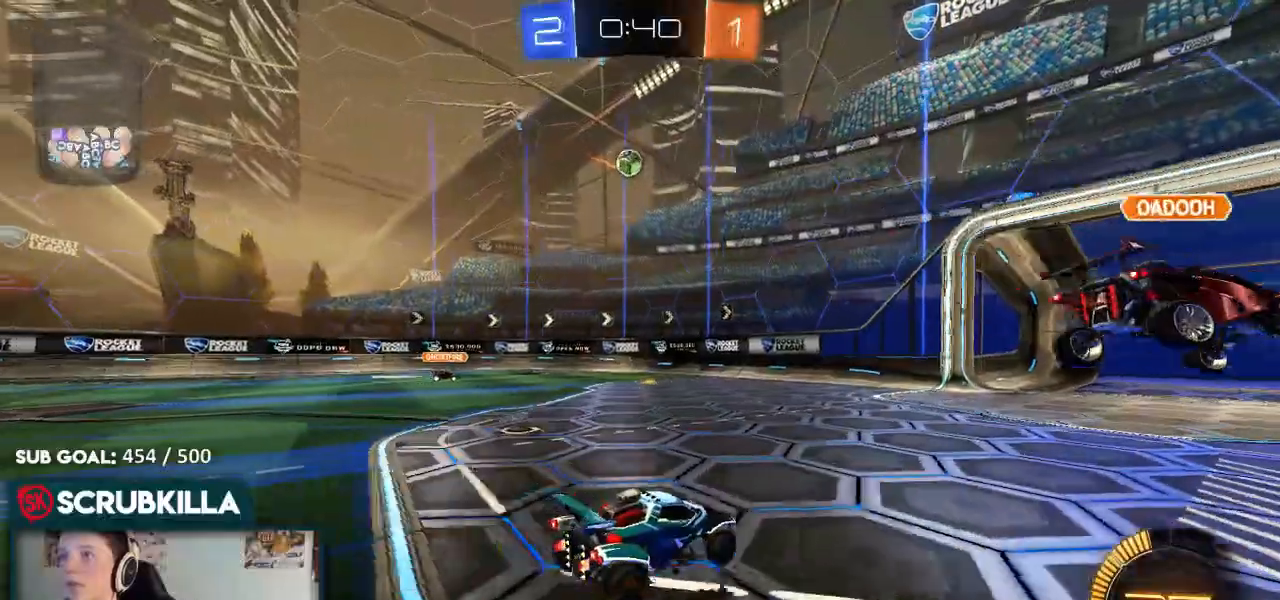
{"dt_ms": 500, "buttons": ["A", "X", "L2", "R2"], "left_stick": "down", "right_stick": "center", "events": [[50, "R2", "up"], [217, "L2", "down"], [333, "A", "down"], [333, "R2", "down"], [333, "X", "down"], [333, "left_stick", "down-left"], [433, "left_stick", "down"]]}
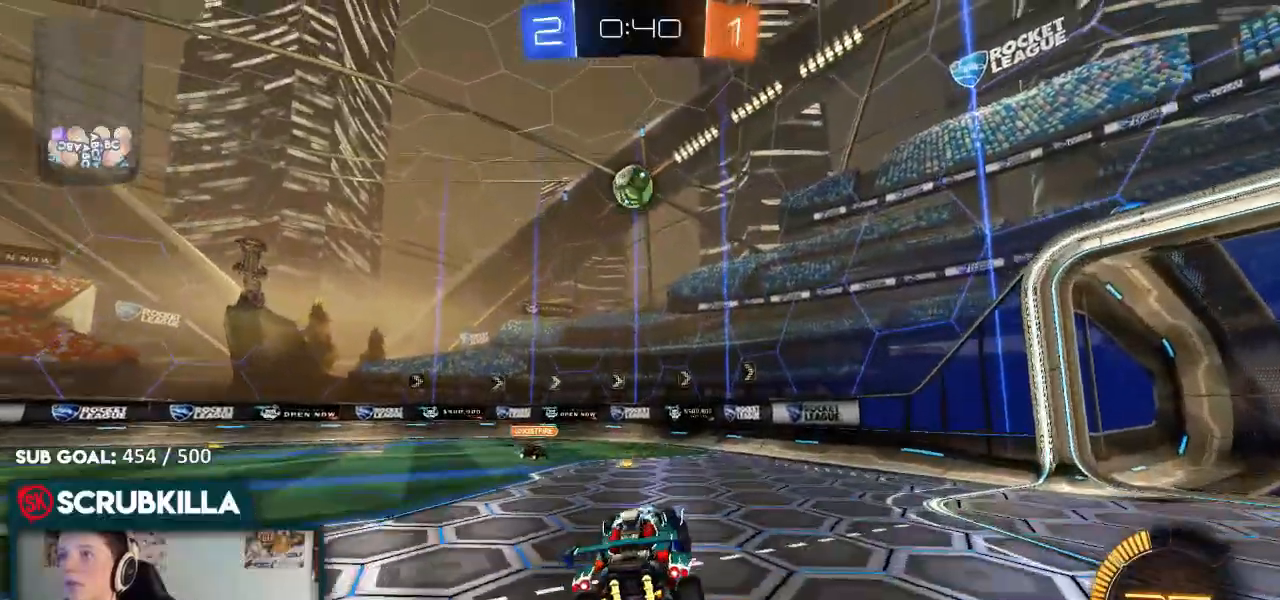
{"dt_ms": 500, "buttons": ["B", "R2"], "left_stick": "up-left", "right_stick": "center", "events": [[33, "A", "up"], [33, "L2", "up"], [33, "X", "up"], [33, "left_stick", "center"], [117, "A", "down"], [117, "B", "down"], [167, "left_stick", "down-right"], [233, "A", "up"], [350, "left_stick", "left"], [417, "left_stick", "up-left"]]}
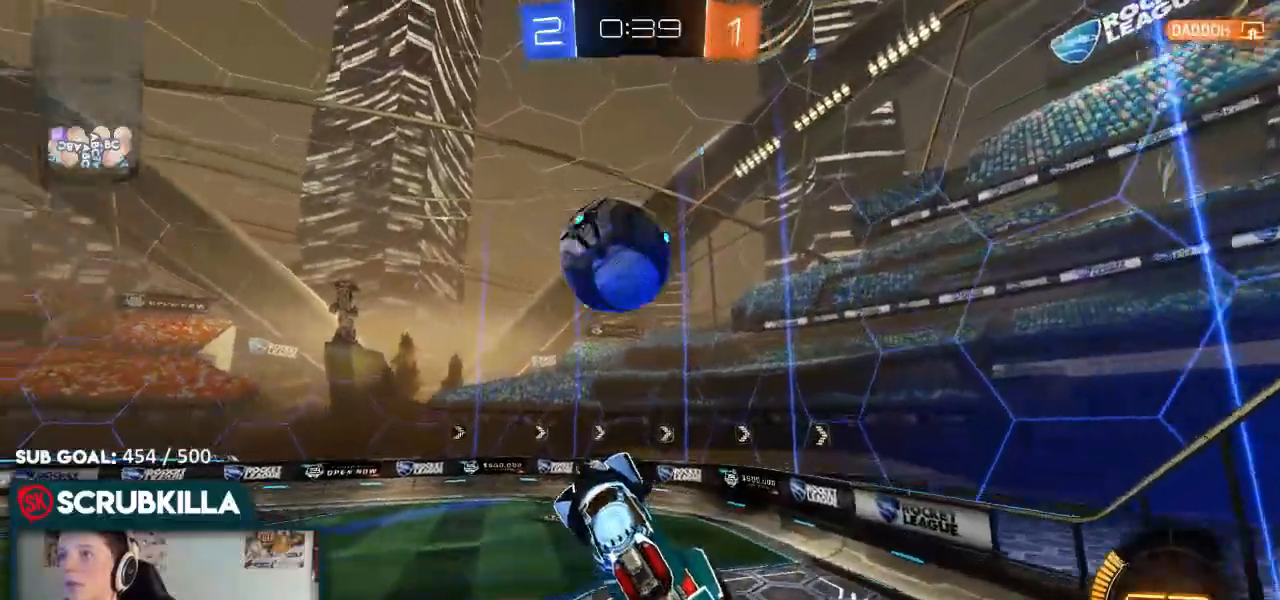
{"dt_ms": 500, "buttons": ["X", "R2"], "left_stick": "down-left", "right_stick": "center"}
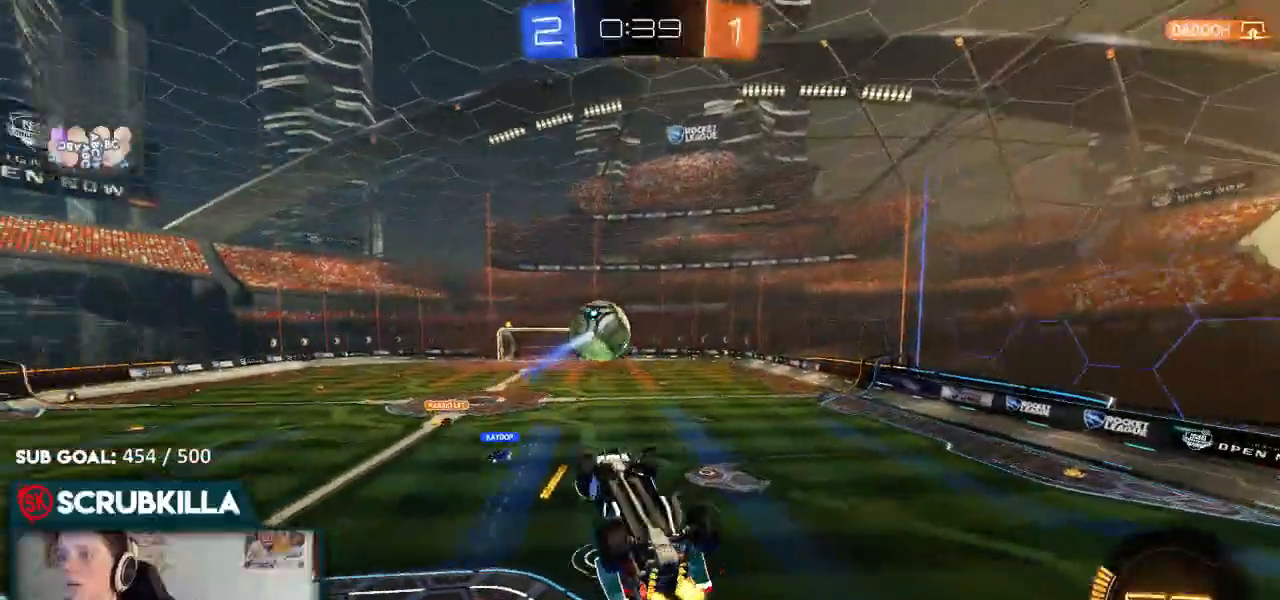
{"dt_ms": 500, "buttons": ["B", "R2"], "left_stick": "center", "right_stick": "center", "events": [[67, "A", "down"], [117, "B", "down"], [333, "left_stick", "up-left"], [400, "X", "up"], [467, "A", "up"], [483, "left_stick", "center"]]}
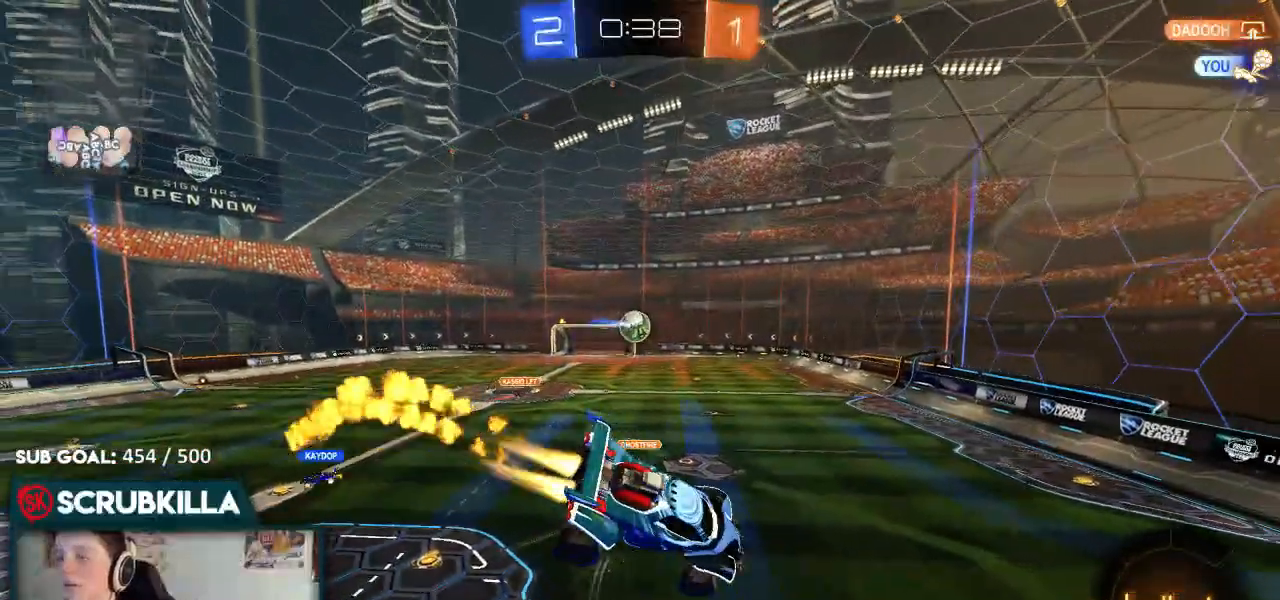
{"dt_ms": 500, "buttons": ["R2"], "left_stick": "left", "right_stick": "center", "events": [[267, "B", "up"], [383, "left_stick", "left"]]}
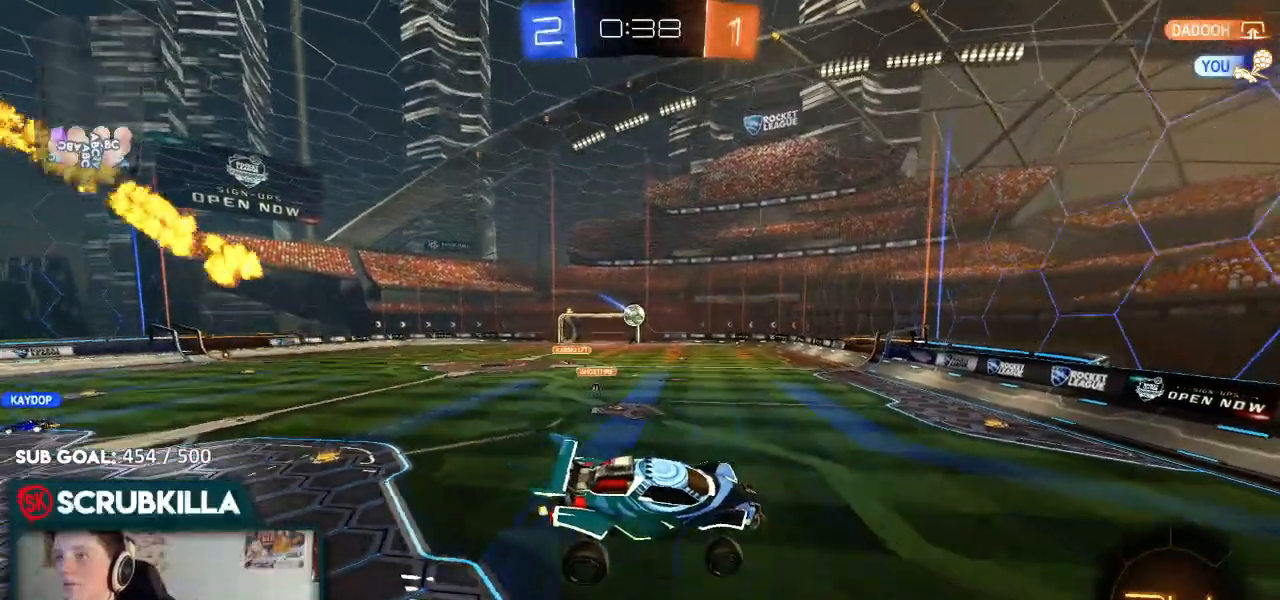
{"dt_ms": 500, "buttons": ["R2"], "left_stick": "left", "right_stick": "center", "events": [[33, "left_stick", "center"], [150, "left_stick", "up"], [350, "left_stick", "center"], [433, "left_stick", "left"]]}
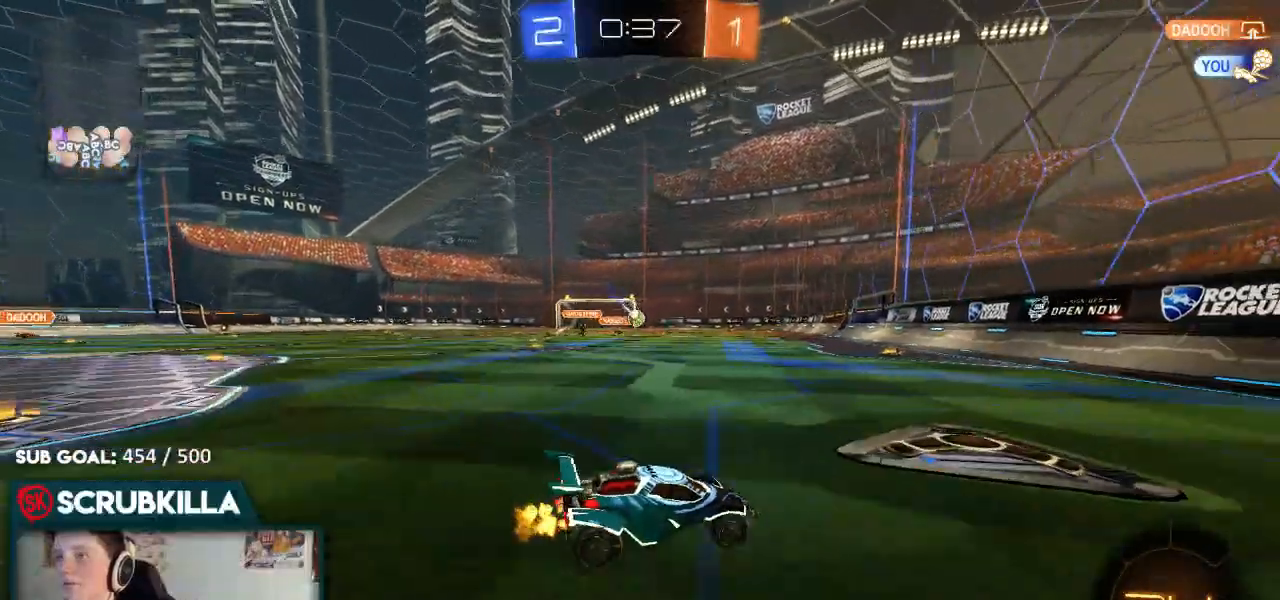
{"dt_ms": 500, "buttons": ["R2"], "left_stick": "center", "right_stick": "center", "events": [[50, "left_stick", "center"]]}
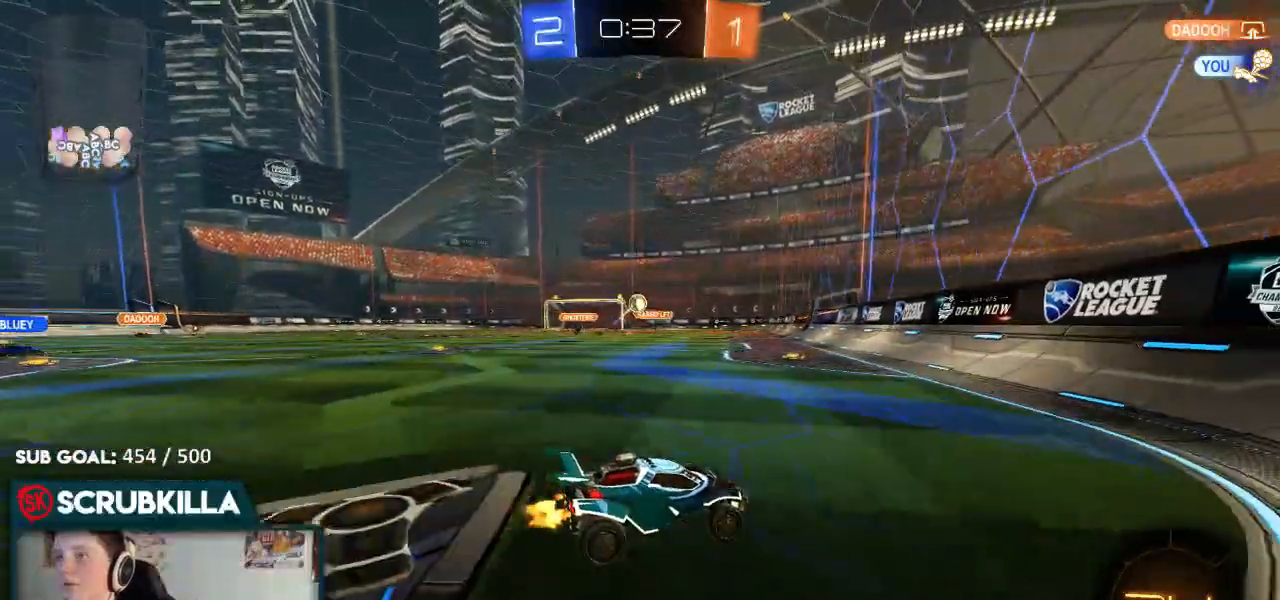
{"dt_ms": 500, "buttons": ["B", "R2"], "left_stick": "down-left", "right_stick": "center", "events": [[117, "B", "down"], [117, "left_stick", "down-left"]]}
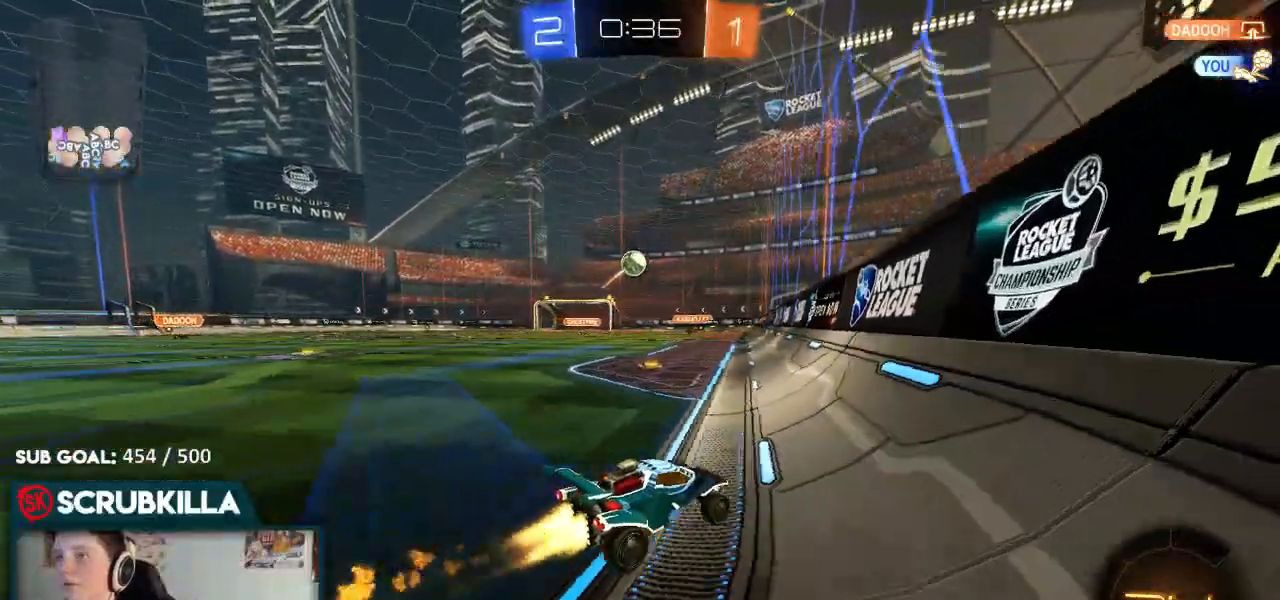
{"dt_ms": 500, "buttons": ["B", "R2"], "left_stick": "down-left", "right_stick": "center", "events": [[50, "left_stick", "center"], [383, "left_stick", "down-left"]]}
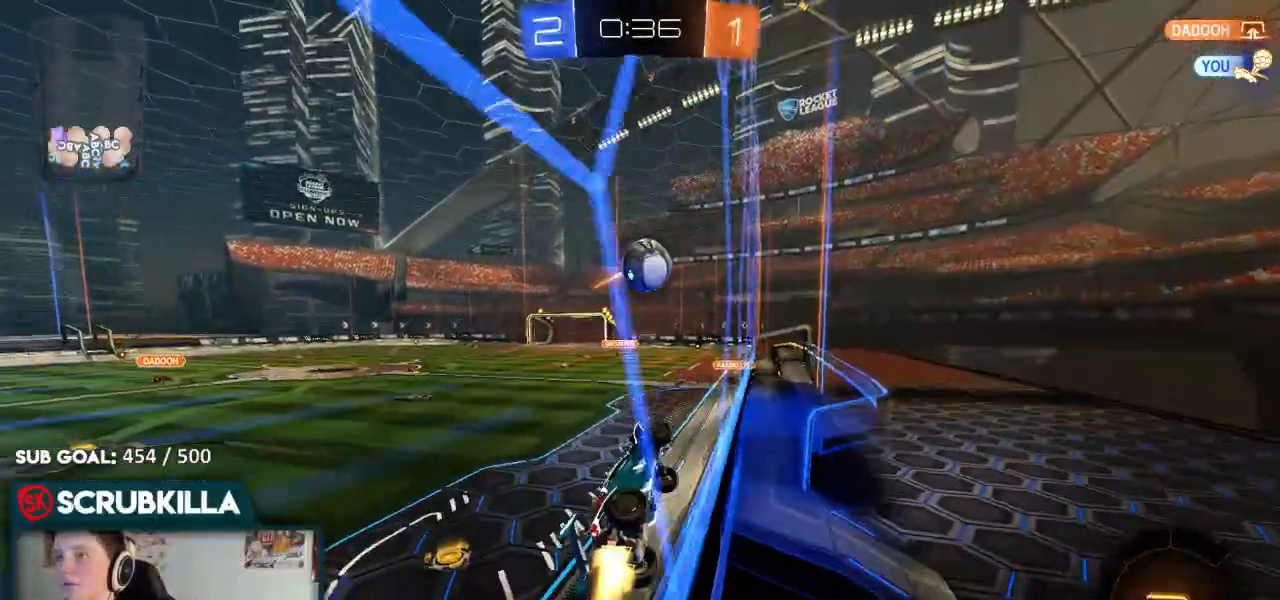
{"dt_ms": 500, "buttons": ["X", "R2"], "left_stick": "up", "right_stick": "center", "events": [[67, "A", "down"], [67, "X", "down"], [67, "left_stick", "down-right"], [217, "X", "up"], [267, "A", "up"], [267, "left_stick", "up"], [350, "A", "down"], [350, "X", "down"], [367, "B", "up"], [400, "A", "up"]]}
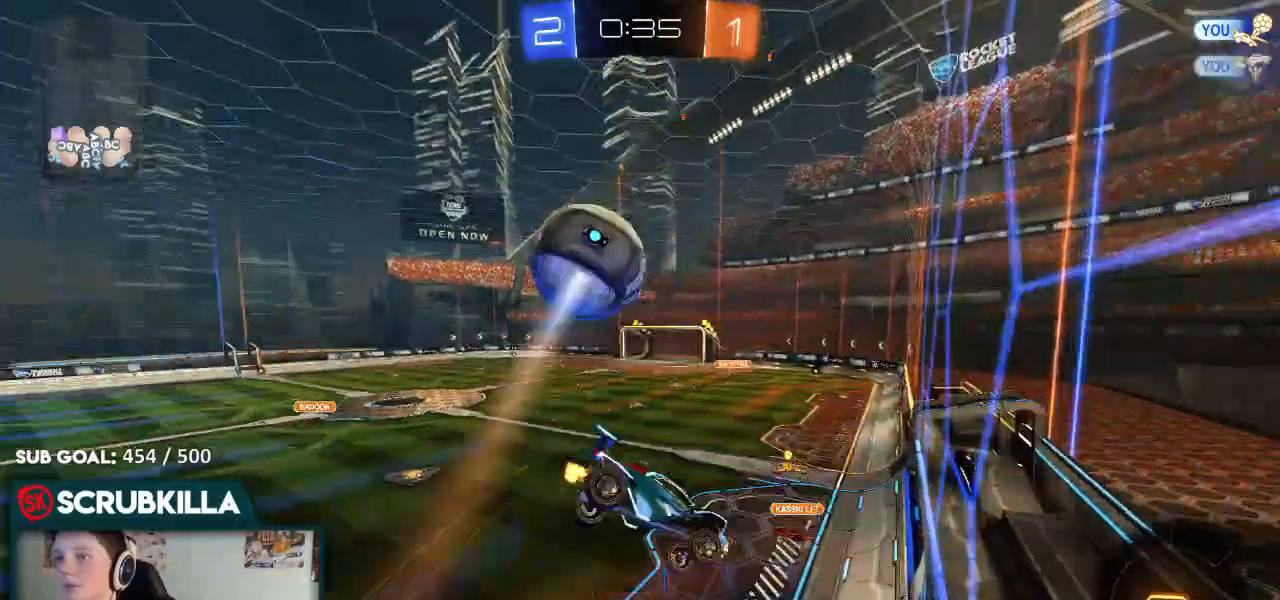
{"dt_ms": 500, "buttons": ["X", "R2"], "left_stick": "right", "right_stick": "center", "events": [[50, "X", "up"], [250, "left_stick", "up-right"], [300, "X", "down"], [383, "left_stick", "right"]]}
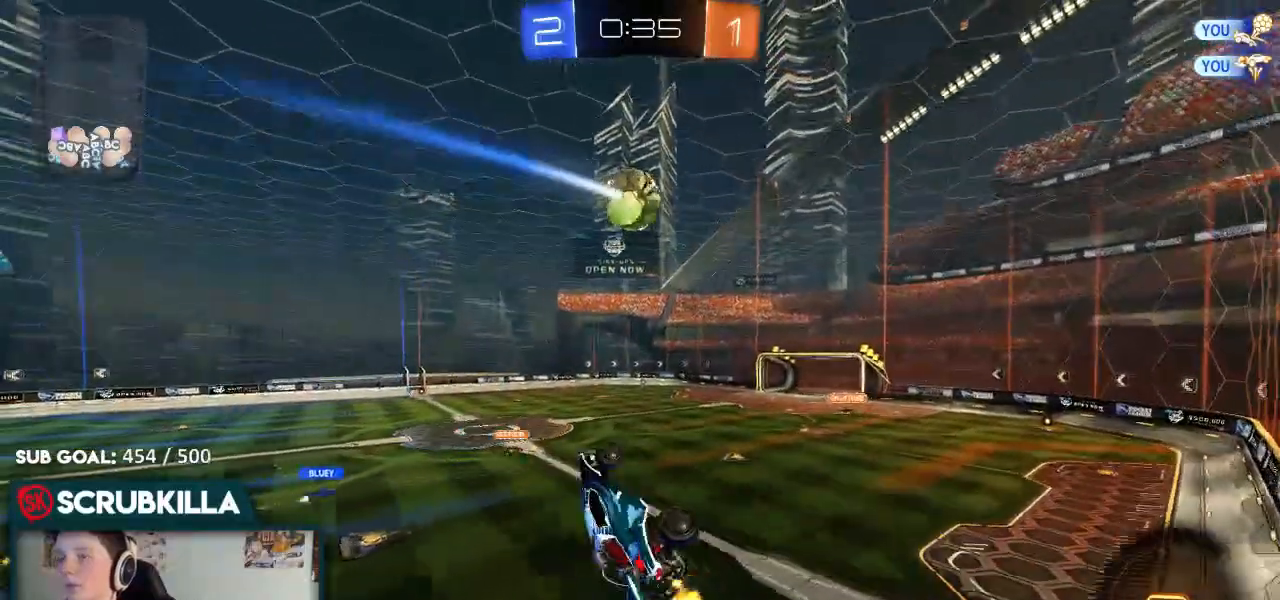
{"dt_ms": 500, "buttons": ["R2"], "left_stick": "center", "right_stick": "center", "events": [[100, "X", "up"], [267, "left_stick", "center"]]}
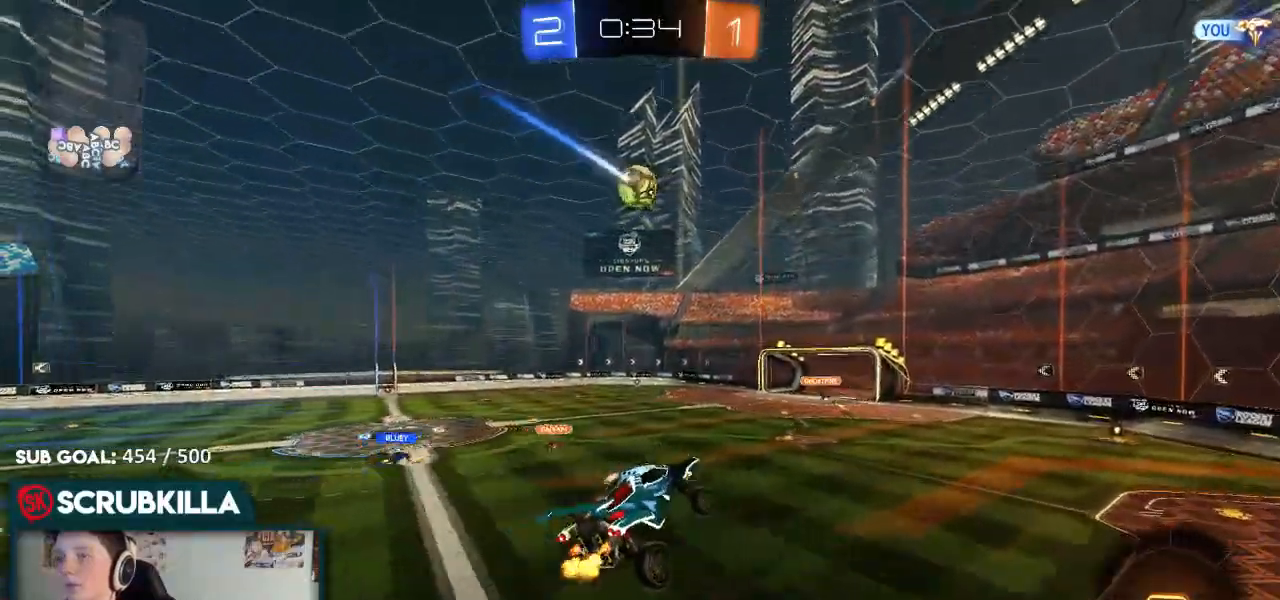
{"dt_ms": 500, "buttons": ["R2"], "left_stick": "center", "right_stick": "center", "events": [[150, "left_stick", "down-left"], [333, "left_stick", "center"], [383, "Y", "down"], [450, "Y", "up"]]}
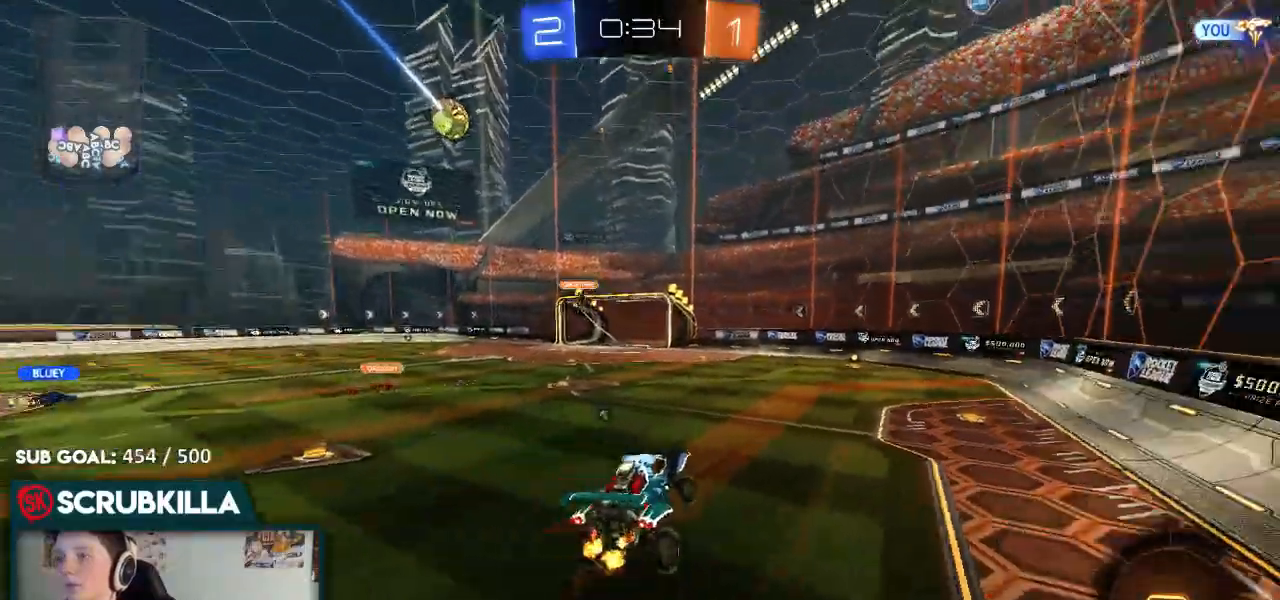
{"dt_ms": 500, "buttons": ["R2"], "left_stick": "up-right", "right_stick": "center", "events": [[233, "B", "down"], [267, "left_stick", "up-right"], [333, "A", "down"], [367, "left_stick", "center"], [433, "A", "up"], [433, "B", "up"], [433, "left_stick", "up-right"]]}
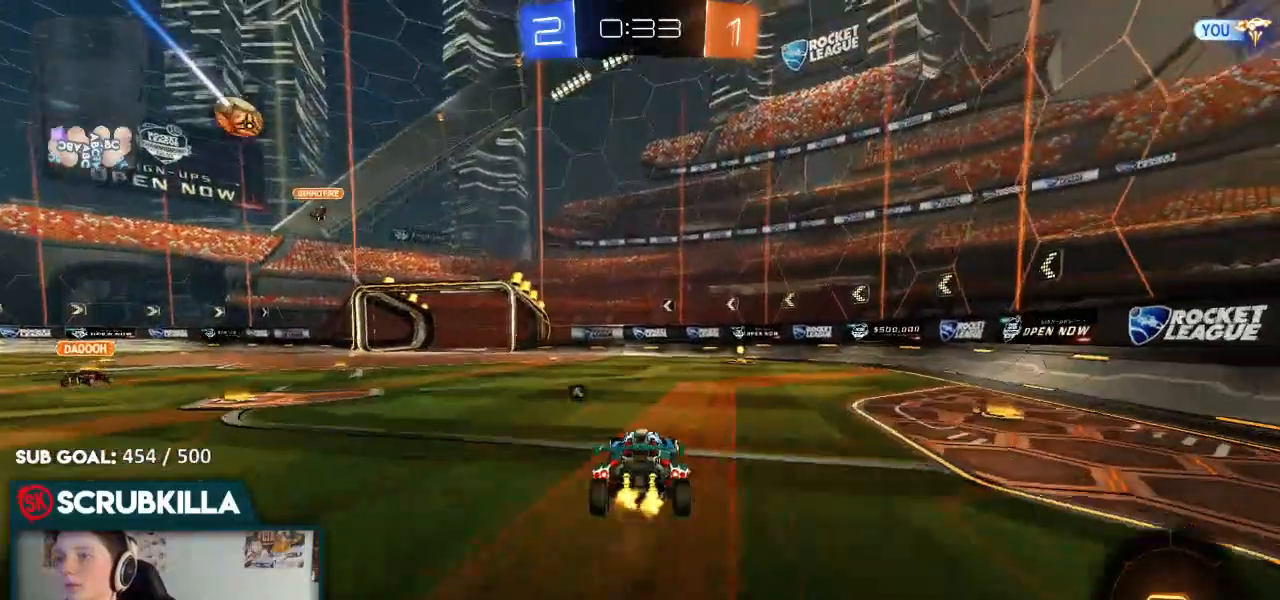
{"dt_ms": 500, "buttons": ["R2"], "left_stick": "right", "right_stick": "center"}
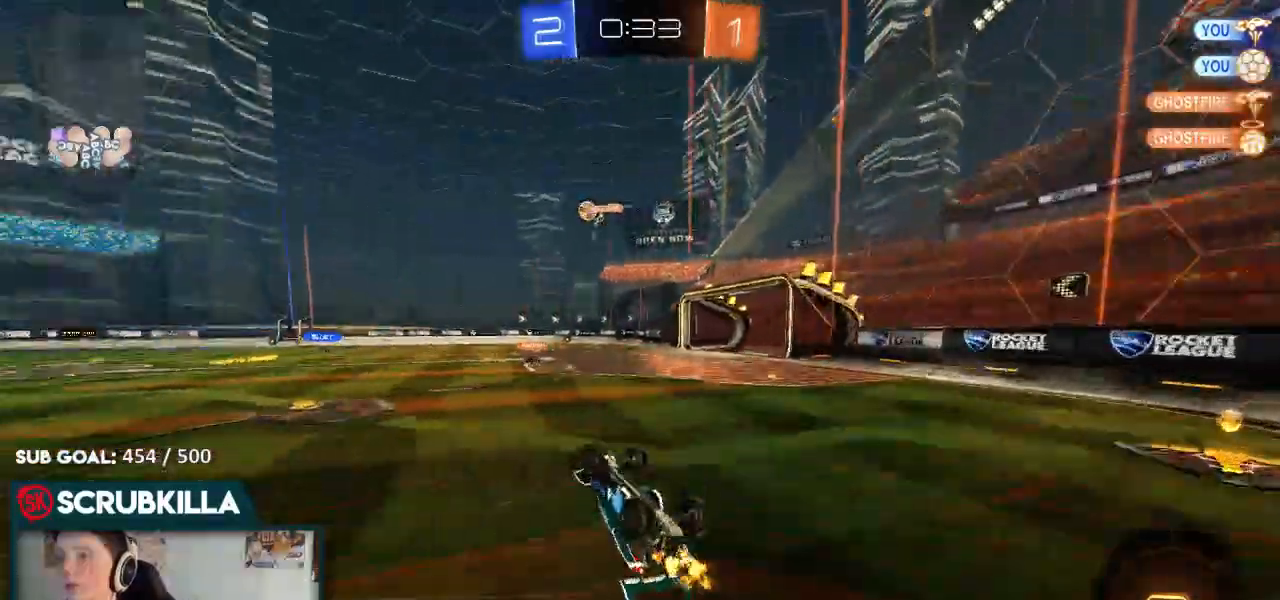
{"dt_ms": 500, "buttons": ["L1", "R2"], "left_stick": "right", "right_stick": "center", "events": [[383, "L1", "down"]]}
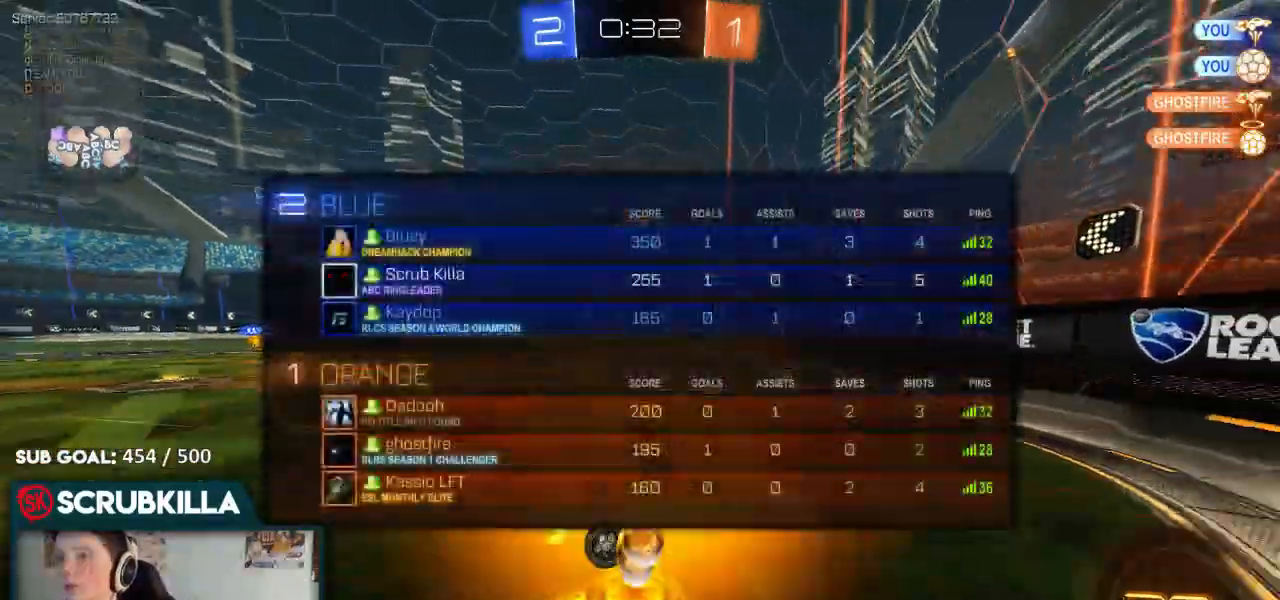
{"dt_ms": 500, "buttons": ["R2"], "left_stick": "left", "right_stick": "center", "events": [[17, "left_stick", "left"], [300, "B", "down"], [300, "L1", "up"], [500, "B", "up"]]}
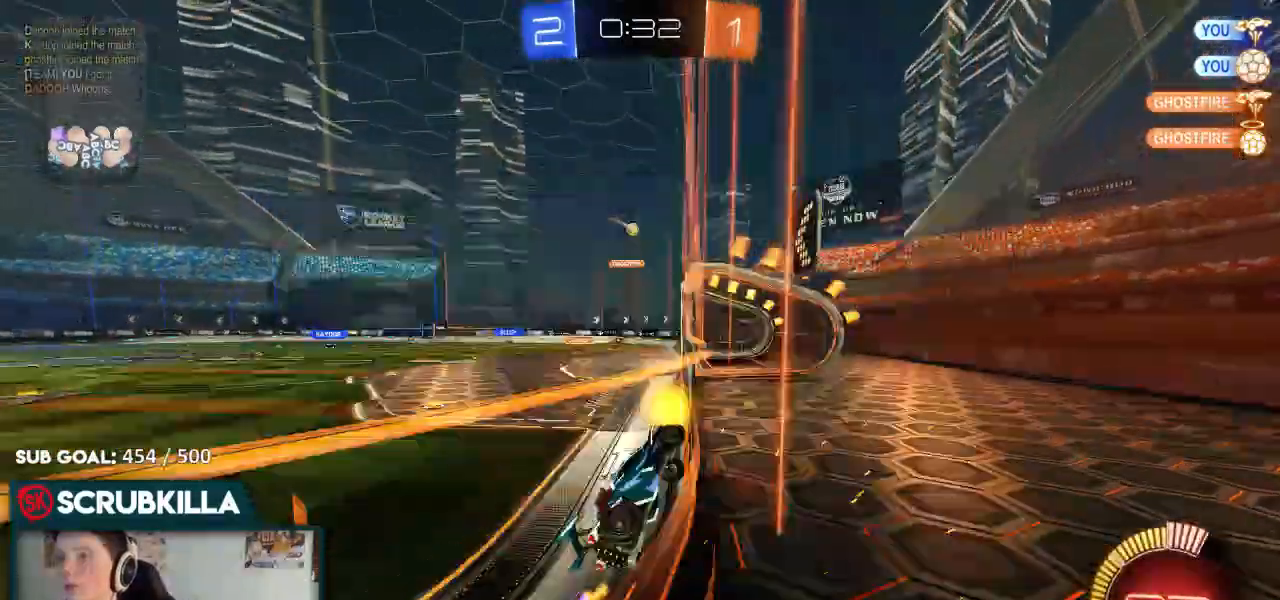
{"dt_ms": 500, "buttons": ["B", "R2"], "left_stick": "left", "right_stick": "center", "events": [[67, "X", "down"], [133, "X", "up"], [217, "B", "down"]]}
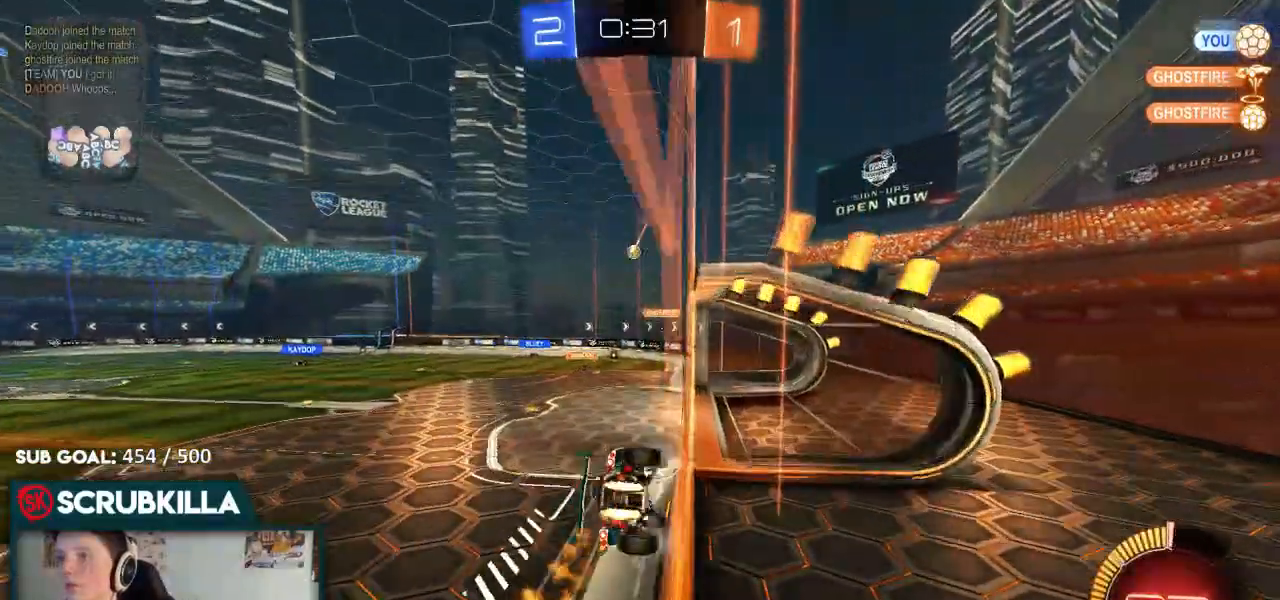
{"dt_ms": 500, "buttons": ["A", "R2"], "left_stick": "center", "right_stick": "center"}
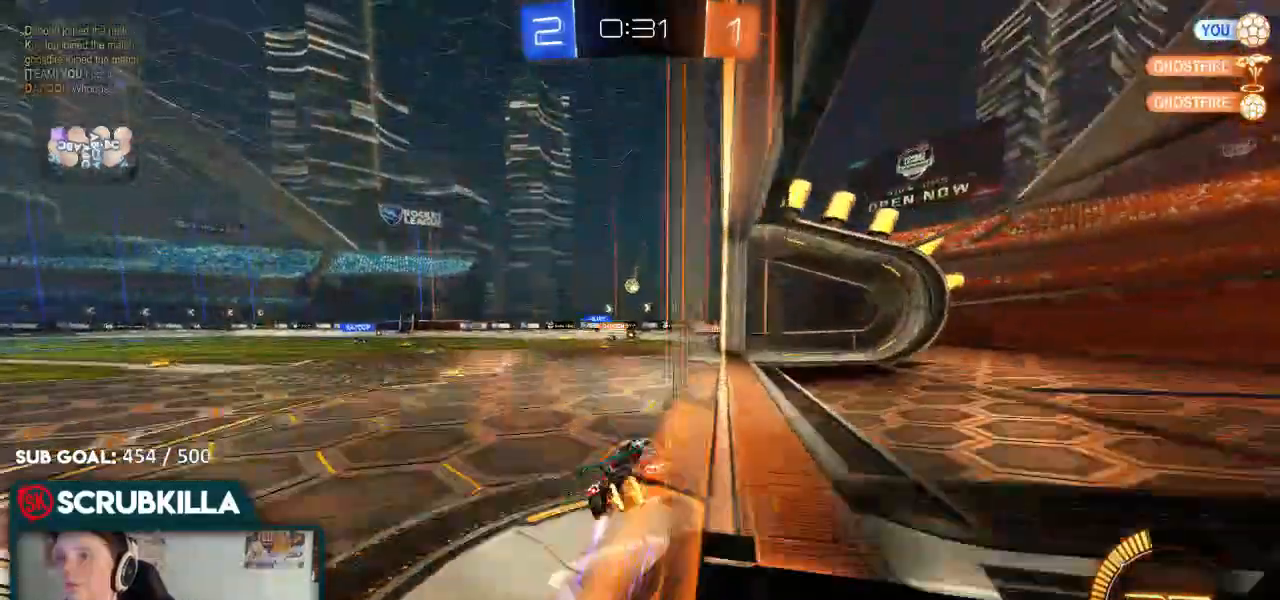
{"dt_ms": 500, "buttons": ["R2"], "left_stick": "down-left", "right_stick": "center", "events": [[17, "A", "up"], [17, "left_stick", "down-left"]]}
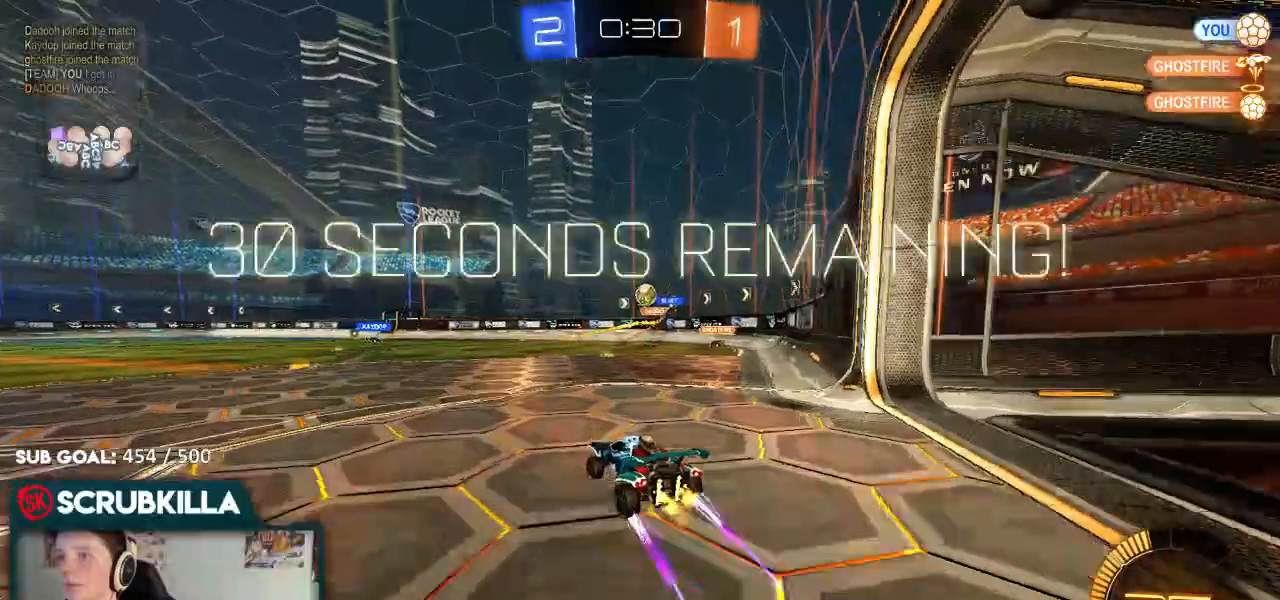
{"dt_ms": 500, "buttons": ["B", "R2"], "left_stick": "down-left", "right_stick": "center", "events": [[250, "B", "down"]]}